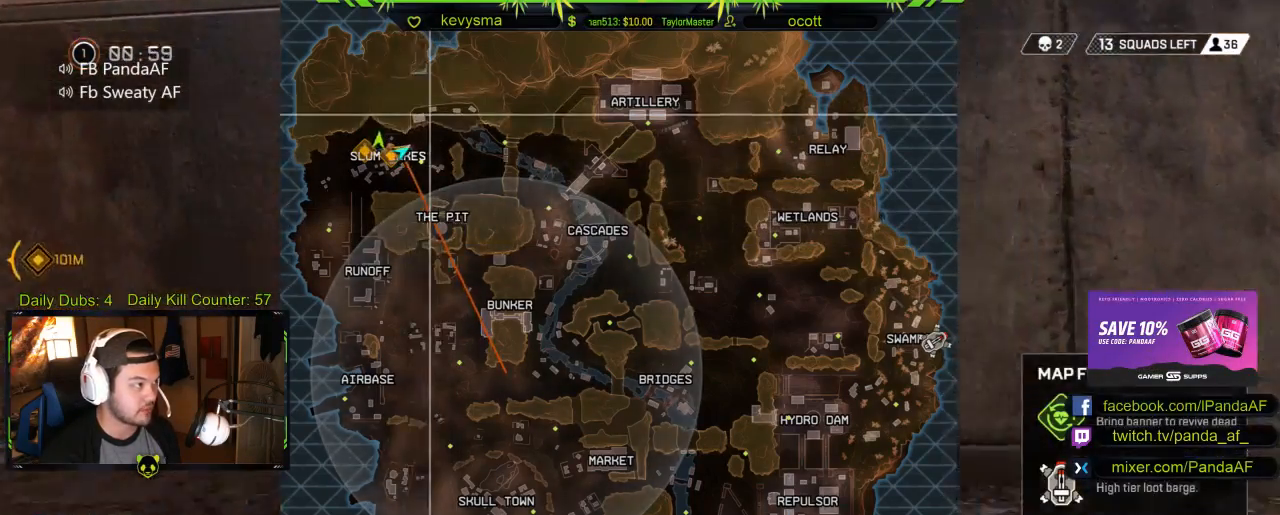
Gameplay with a controller (Xbox layout); each line is a JSON object with the inputs held at the frame after it. "events" lists button and stick changes between this image and that frame as [ms after this image, input, new state], when the widget could be followed in between.
{"buttons": [], "left_stick": "up", "right_stick": "center", "events": [[17, "left_stick", "left"], [33, "B", "up"], [100, "left_stick", "up-left"], [117, "right_stick", "left"], [183, "L3", "down"], [233, "left_stick", "up"], [417, "L3", "up"], [433, "right_stick", "center"]]}
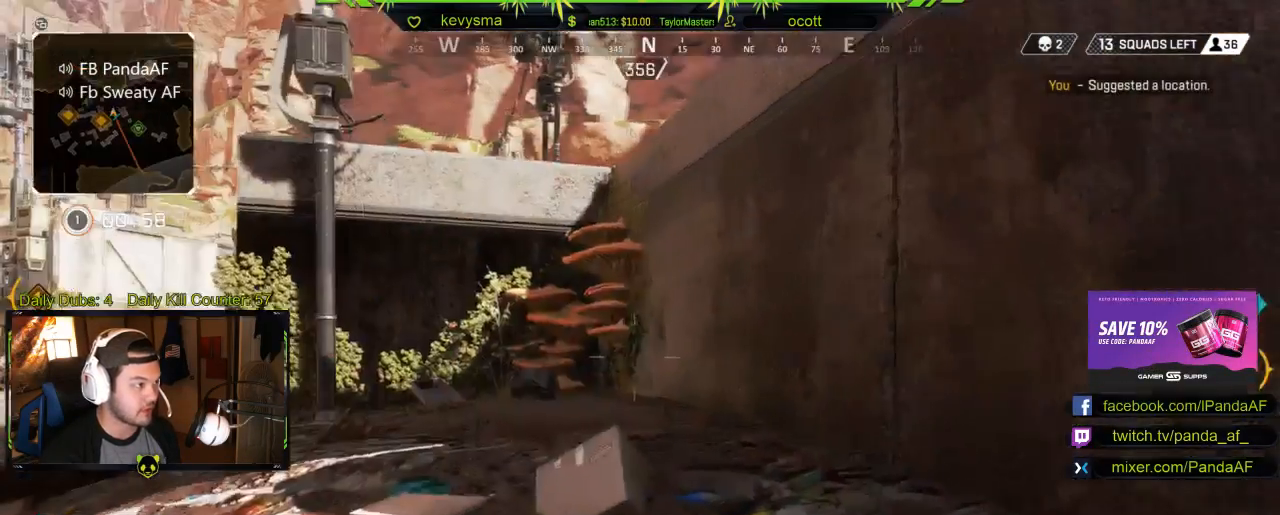
{"buttons": [], "left_stick": "up", "right_stick": "right", "events": [[217, "right_stick", "left"], [383, "right_stick", "center"], [433, "right_stick", "right"]]}
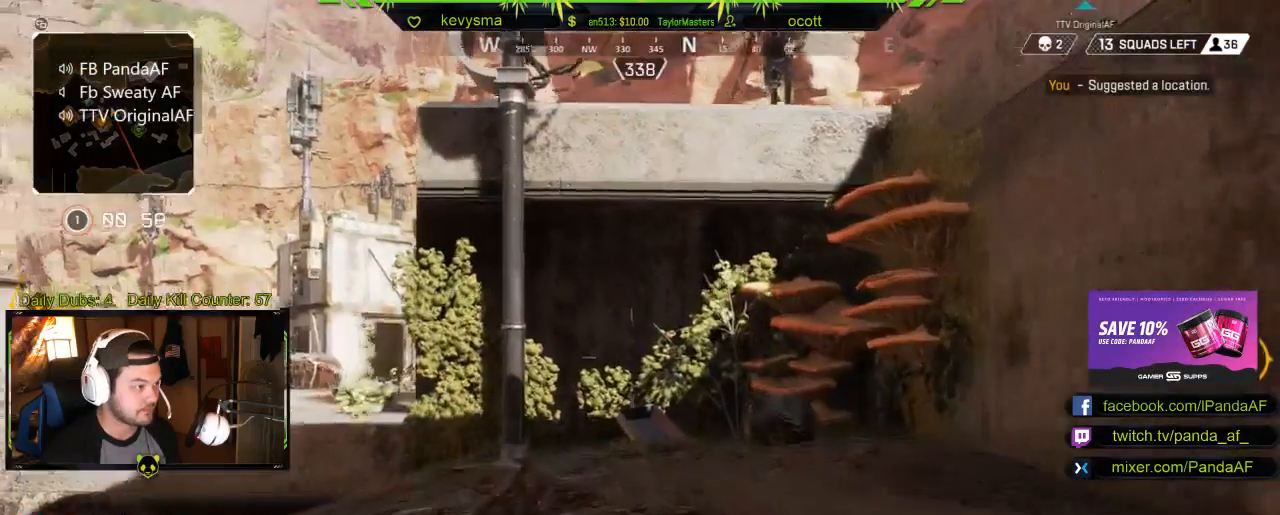
{"buttons": ["A", "L3"], "left_stick": "up", "right_stick": "center", "events": [[333, "right_stick", "center"], [367, "A", "down"], [433, "L3", "down"]]}
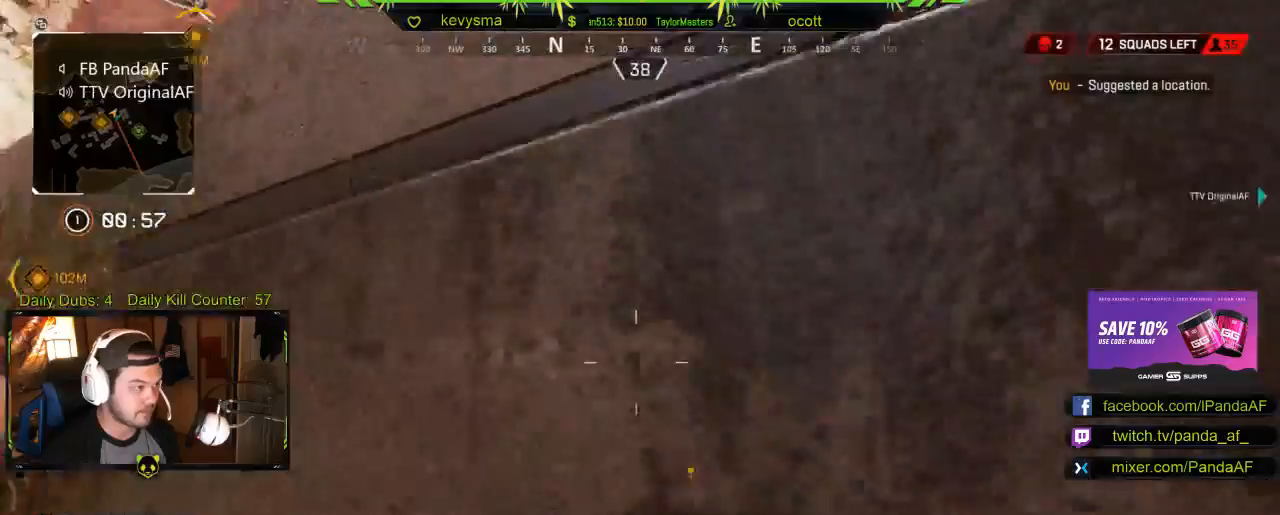
{"buttons": ["A", "L3"], "left_stick": "up", "right_stick": "center", "events": [[17, "A", "up"], [83, "A", "down"], [200, "A", "up"], [250, "L3", "up"], [267, "A", "down"], [350, "L3", "down"], [367, "A", "up"], [450, "A", "down"]]}
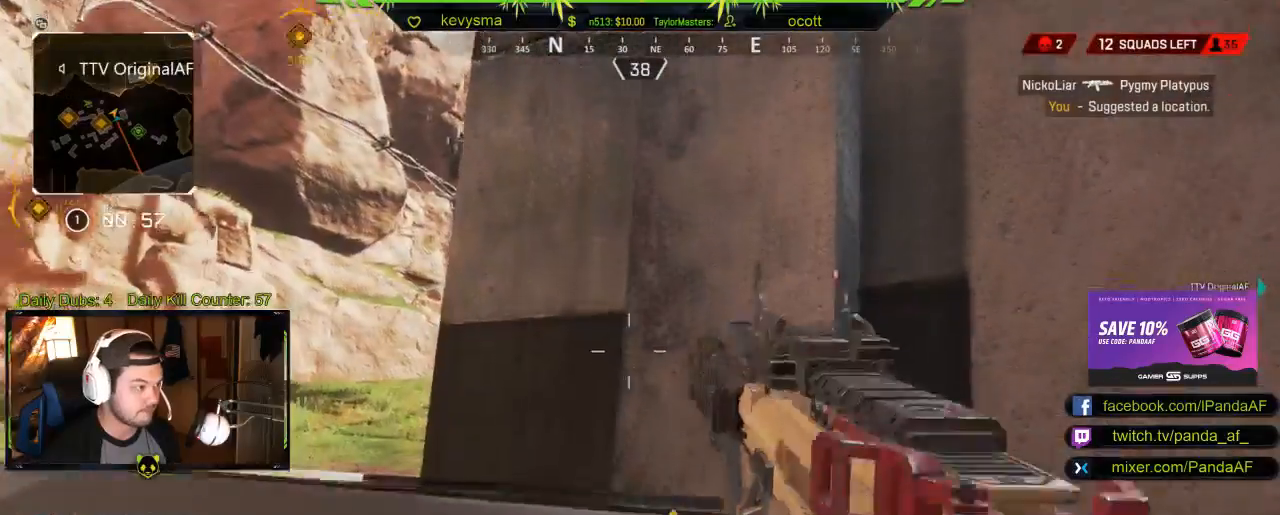
{"buttons": ["L3"], "left_stick": "up", "right_stick": "center", "events": [[33, "A", "up"], [67, "right_stick", "left"], [200, "L3", "up"], [217, "right_stick", "center"], [350, "L3", "down"]]}
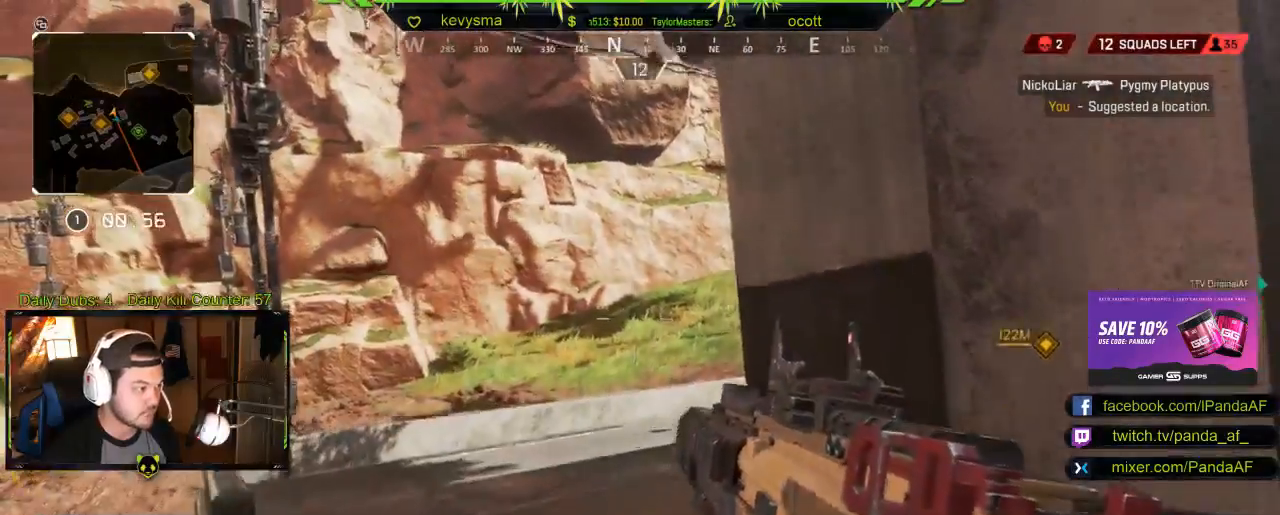
{"buttons": ["L3"], "left_stick": "up", "right_stick": "center", "events": [[83, "L3", "up"], [217, "L3", "down"]]}
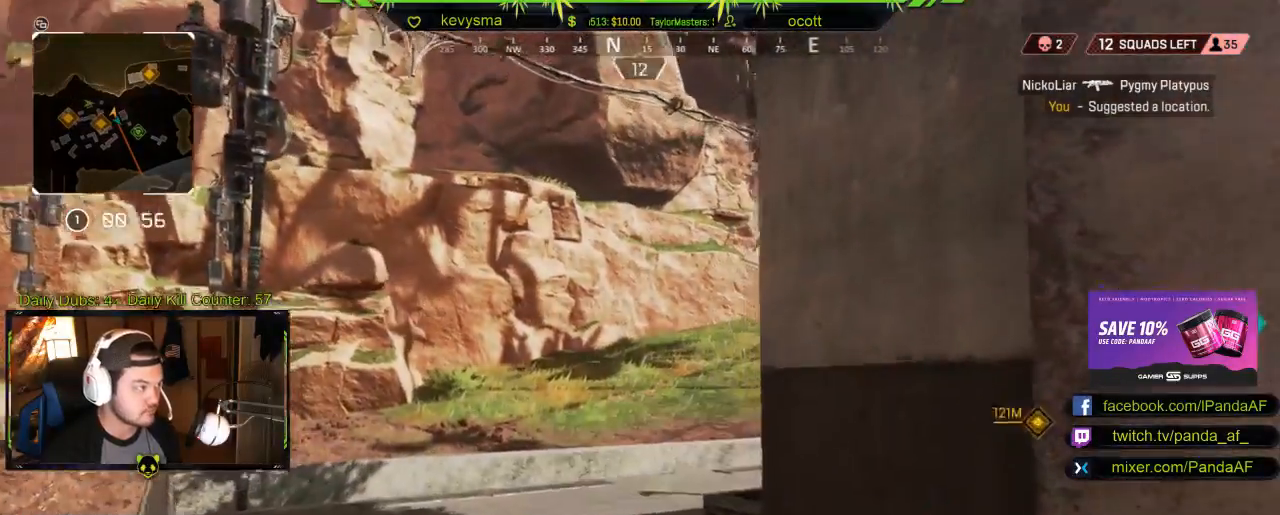
{"buttons": [], "left_stick": "up", "right_stick": "center", "events": [[267, "L3", "up"], [317, "R2", "down"], [433, "R2", "up"]]}
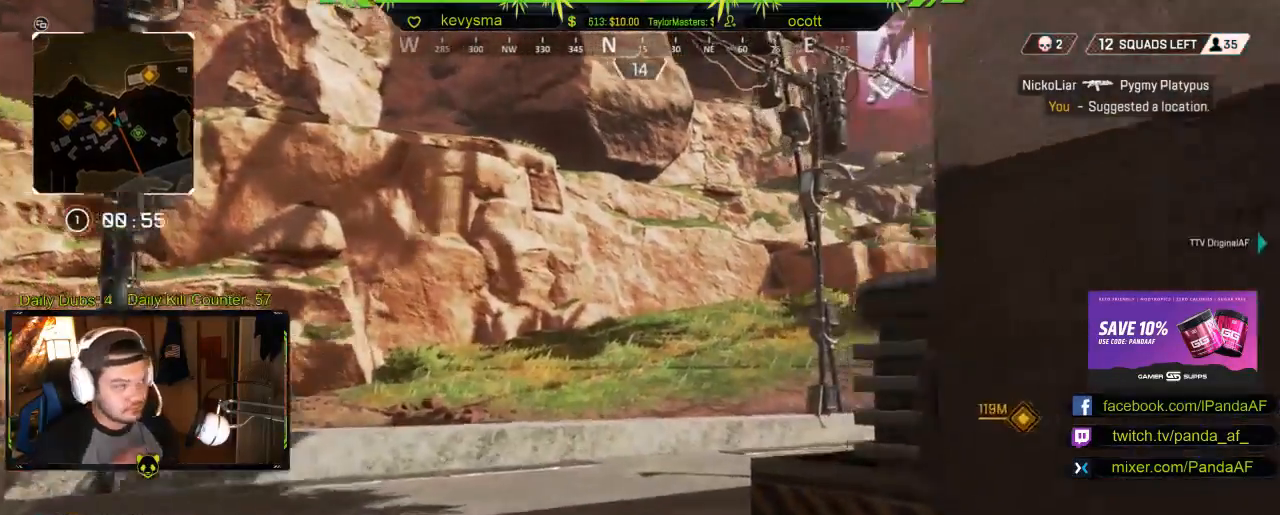
{"buttons": [], "left_stick": "up", "right_stick": "center", "events": []}
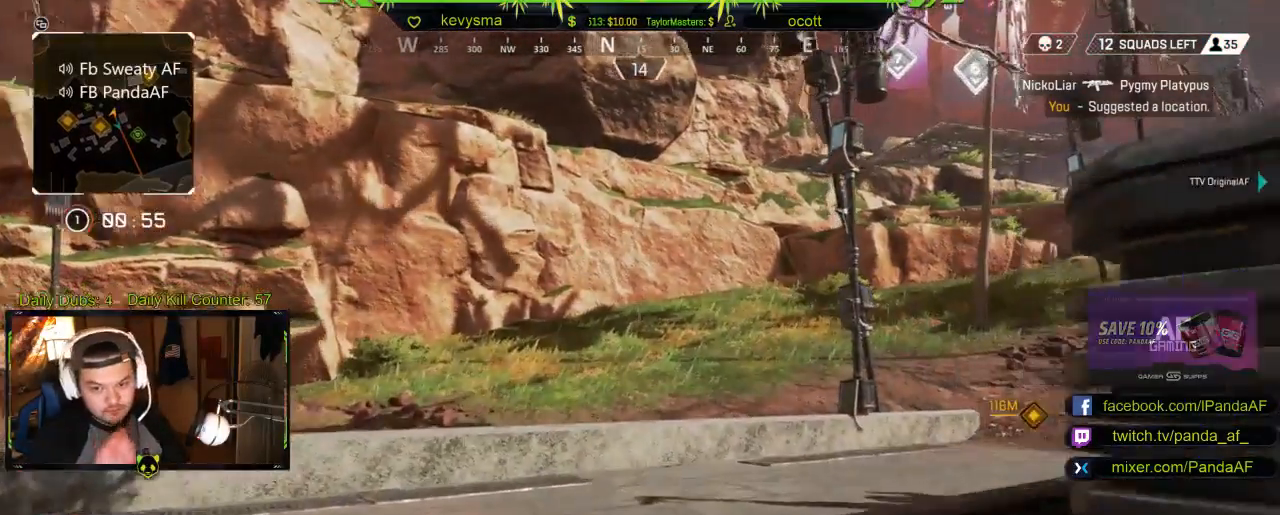
{"buttons": [], "left_stick": "up", "right_stick": "center", "events": []}
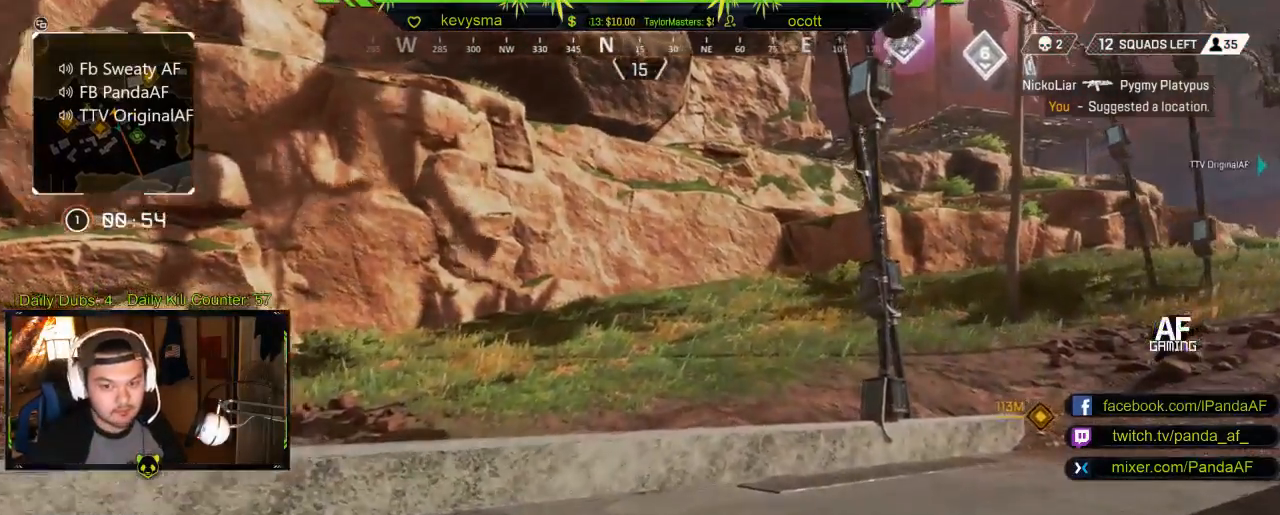
{"buttons": [], "left_stick": "up", "right_stick": "center", "events": [[100, "right_stick", "right"], [333, "right_stick", "center"]]}
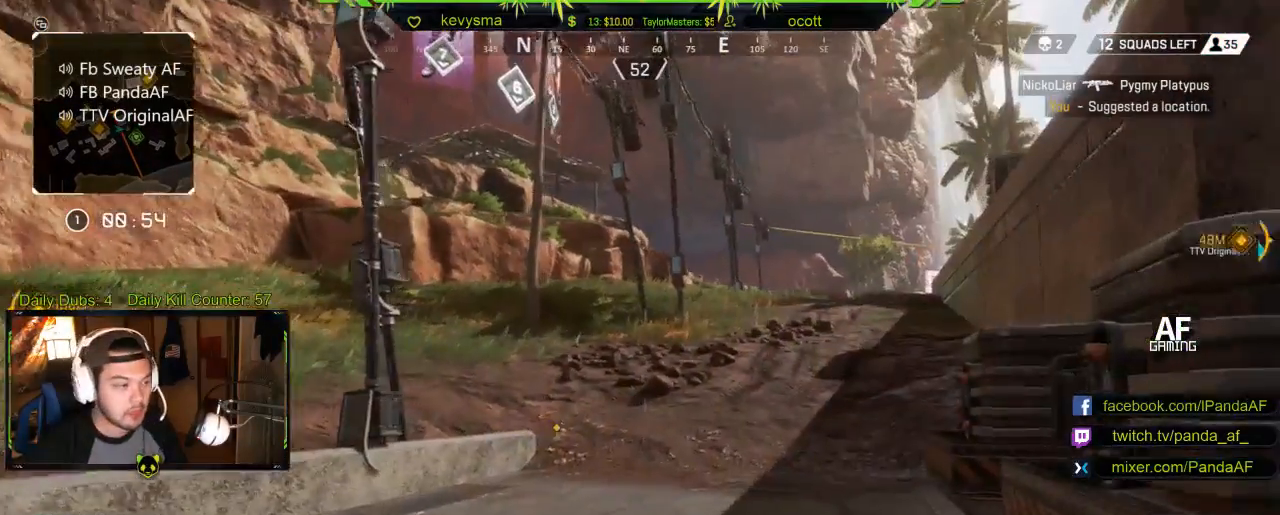
{"buttons": [], "left_stick": "up", "right_stick": "center", "events": []}
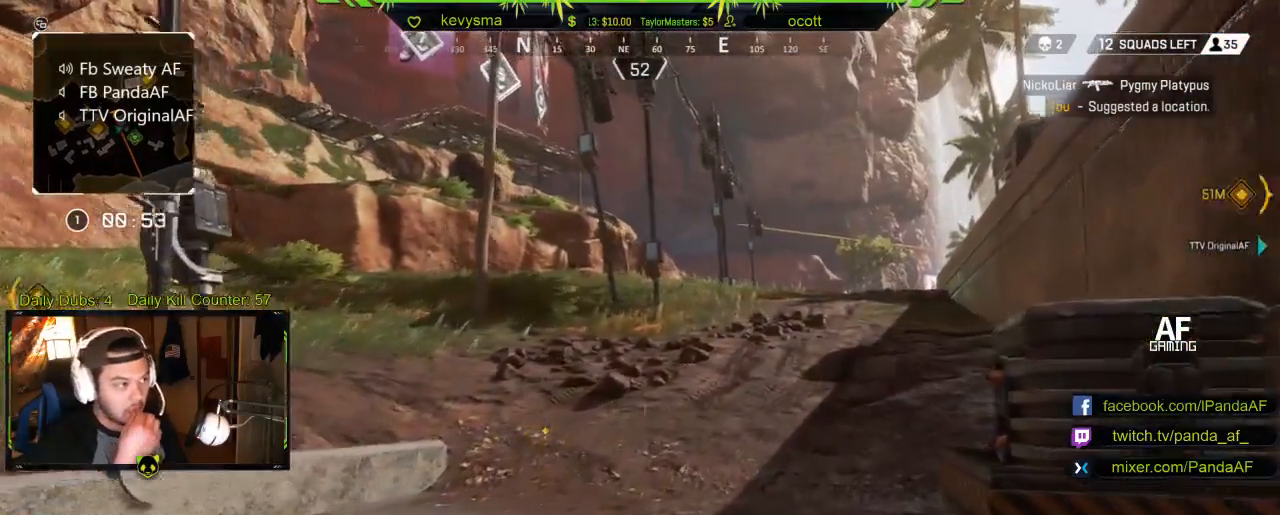
{"buttons": [], "left_stick": "up", "right_stick": "center", "events": [[267, "R2", "down"], [333, "R2", "up"]]}
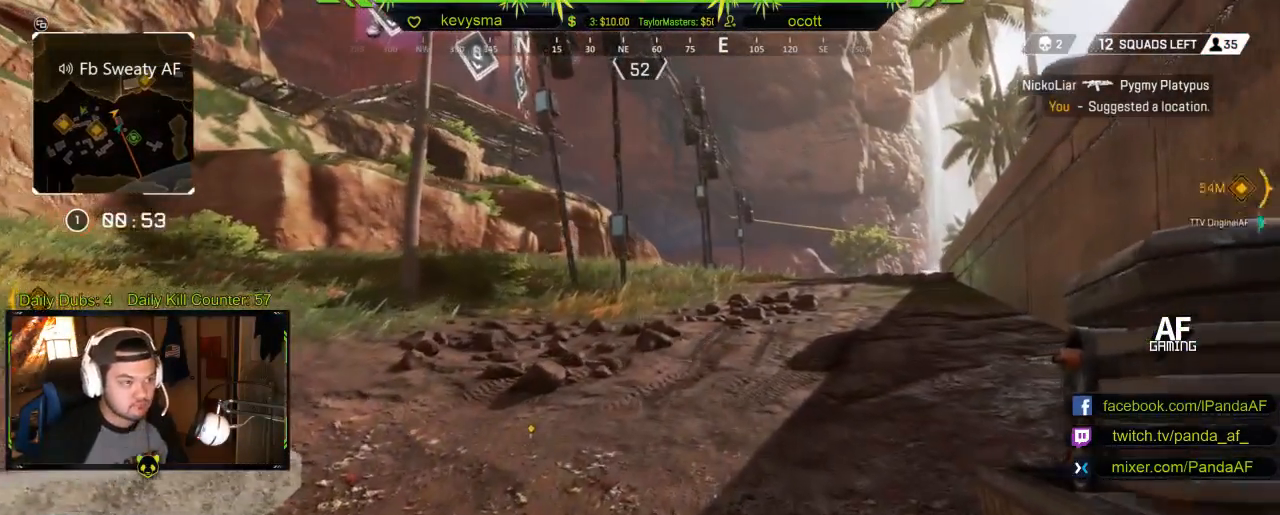
{"buttons": [], "left_stick": "up", "right_stick": "center", "events": []}
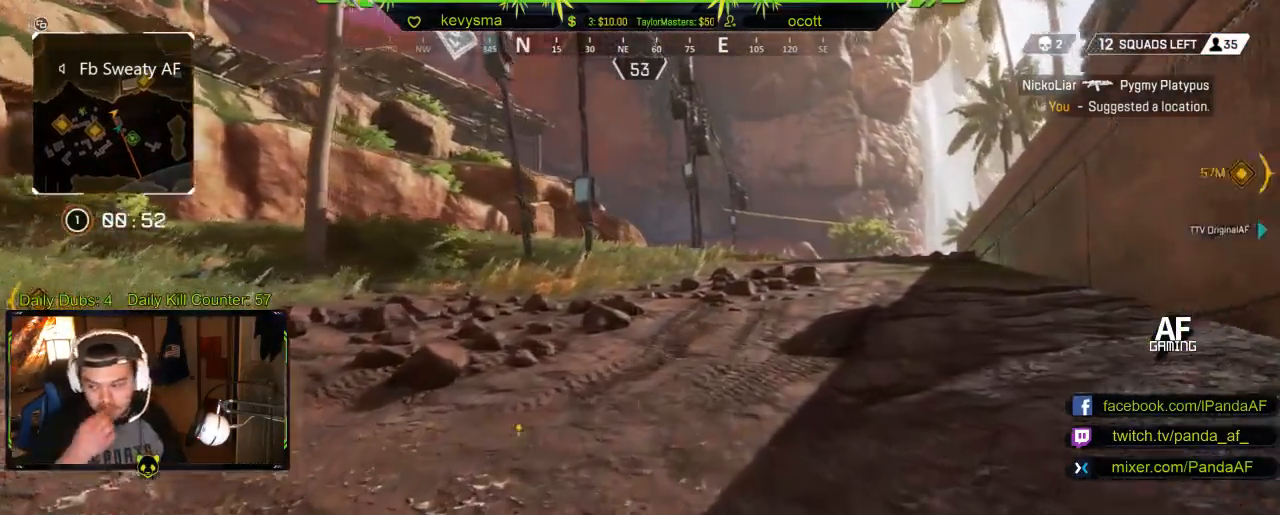
{"buttons": [], "left_stick": "up", "right_stick": "center", "events": []}
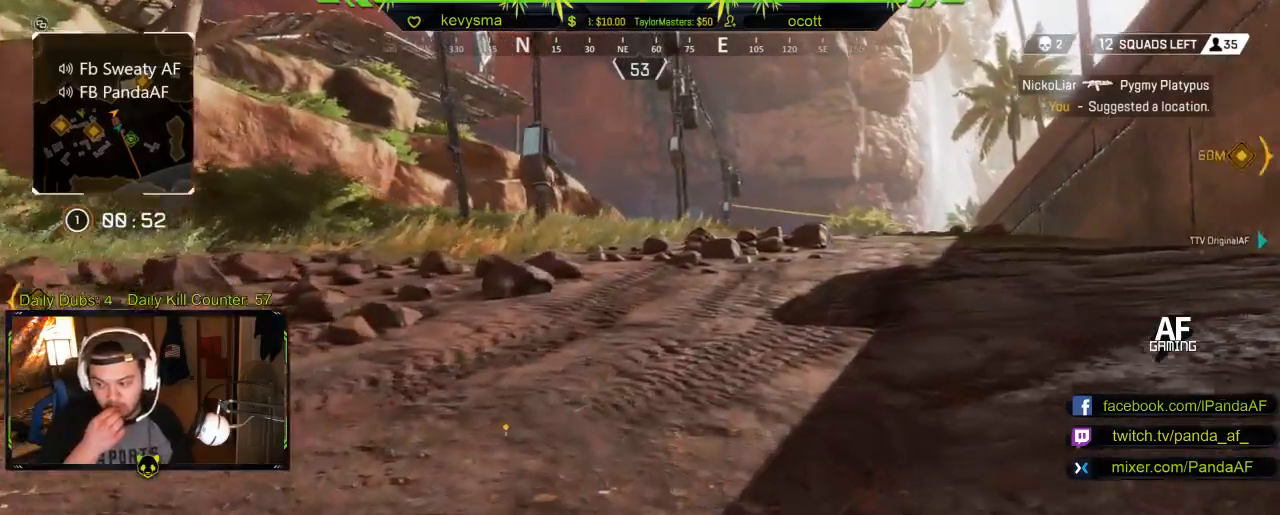
{"buttons": [], "left_stick": "up", "right_stick": "center", "events": []}
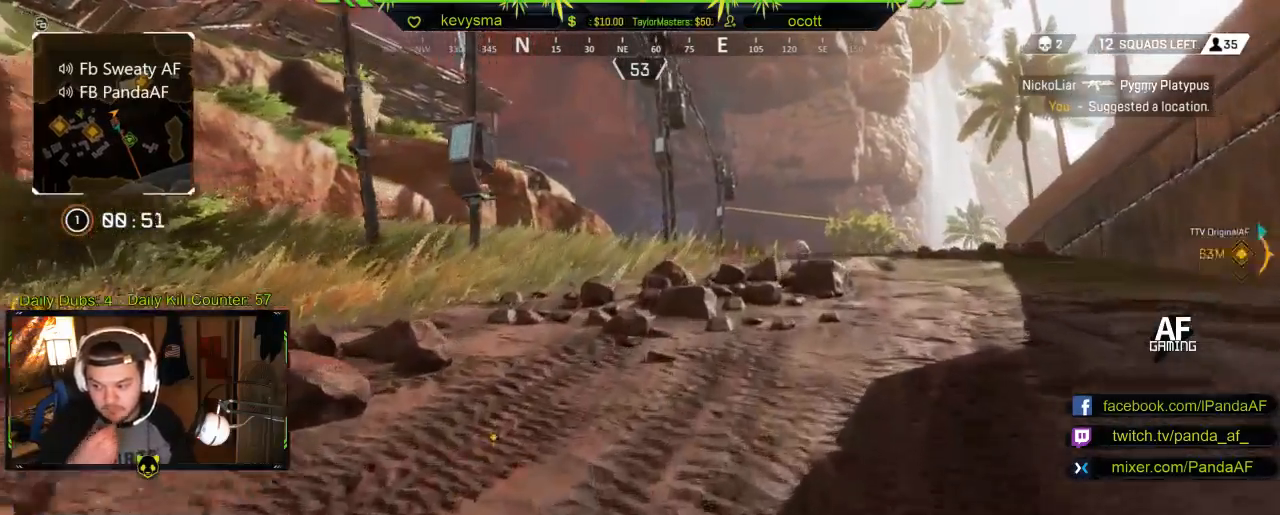
{"buttons": [], "left_stick": "up", "right_stick": "center", "events": []}
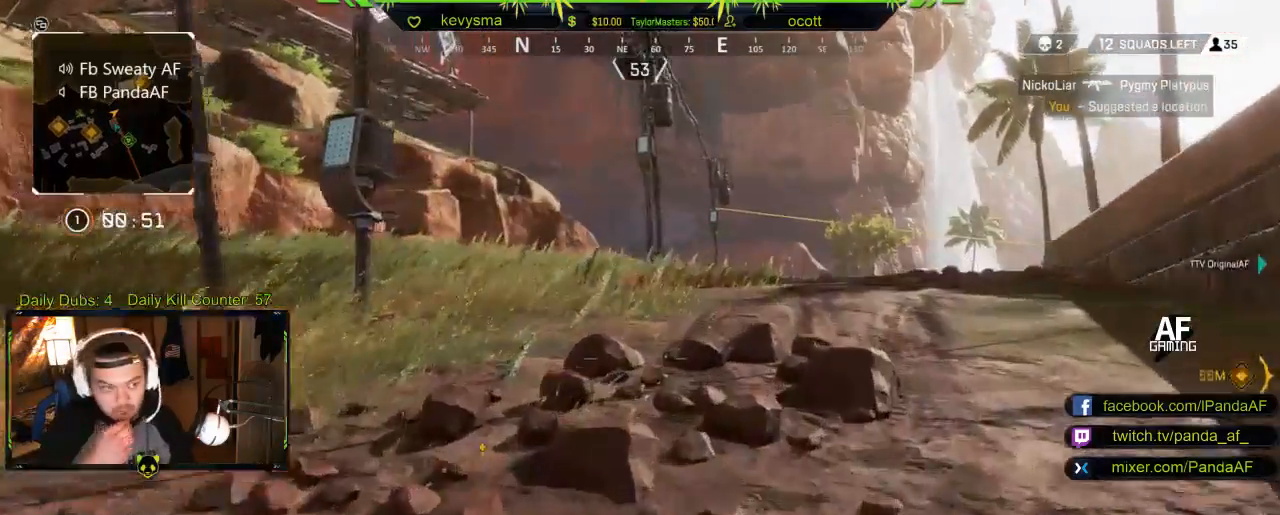
{"buttons": [], "left_stick": "up", "right_stick": "center", "events": []}
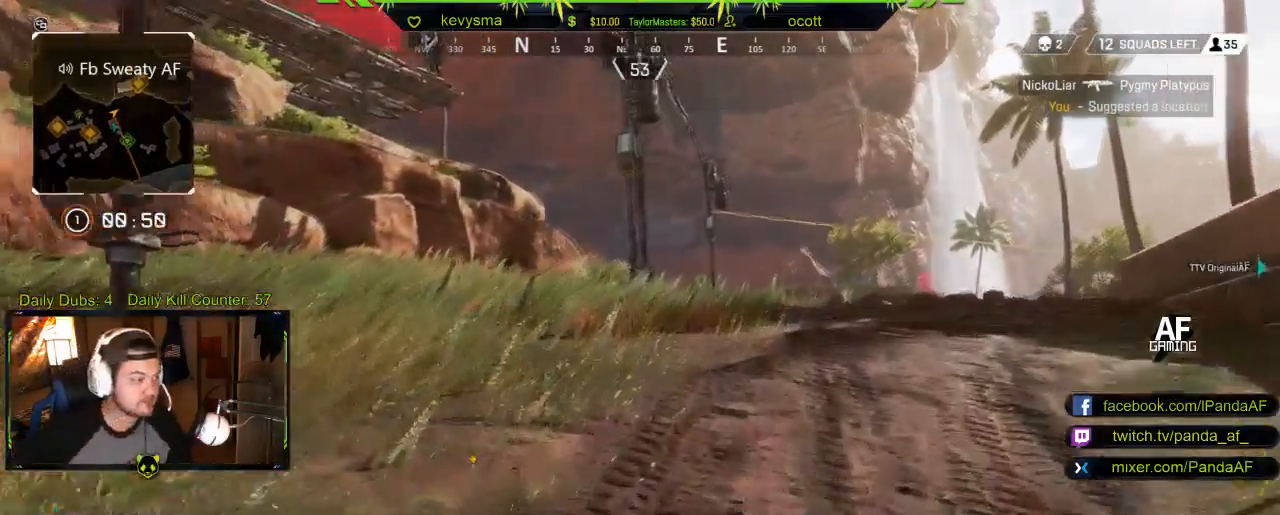
{"buttons": [], "left_stick": "up", "right_stick": "center", "events": []}
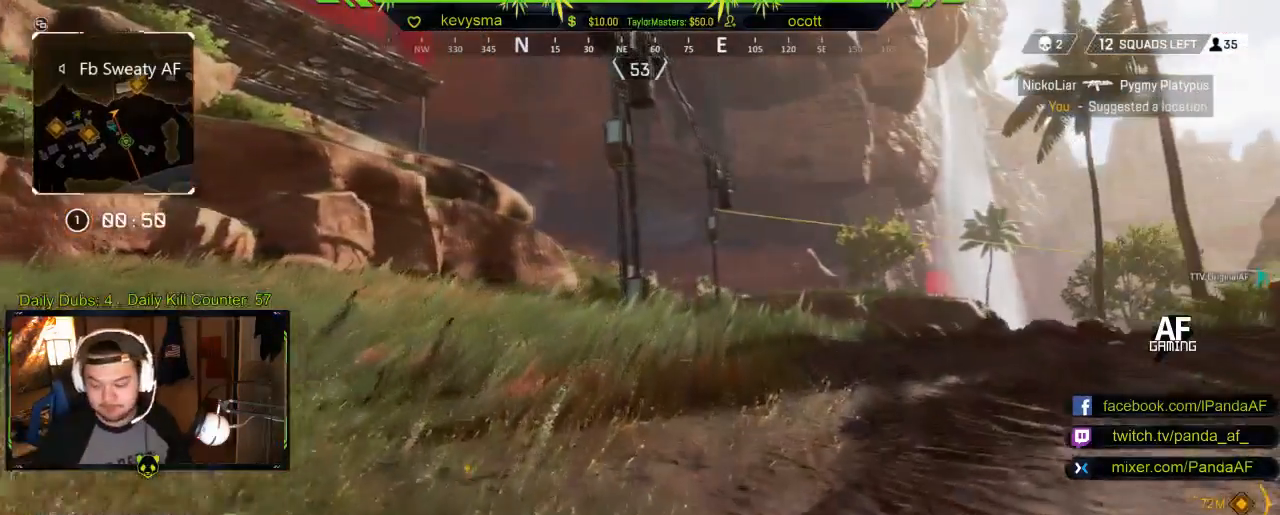
{"buttons": [], "left_stick": "up", "right_stick": "center", "events": []}
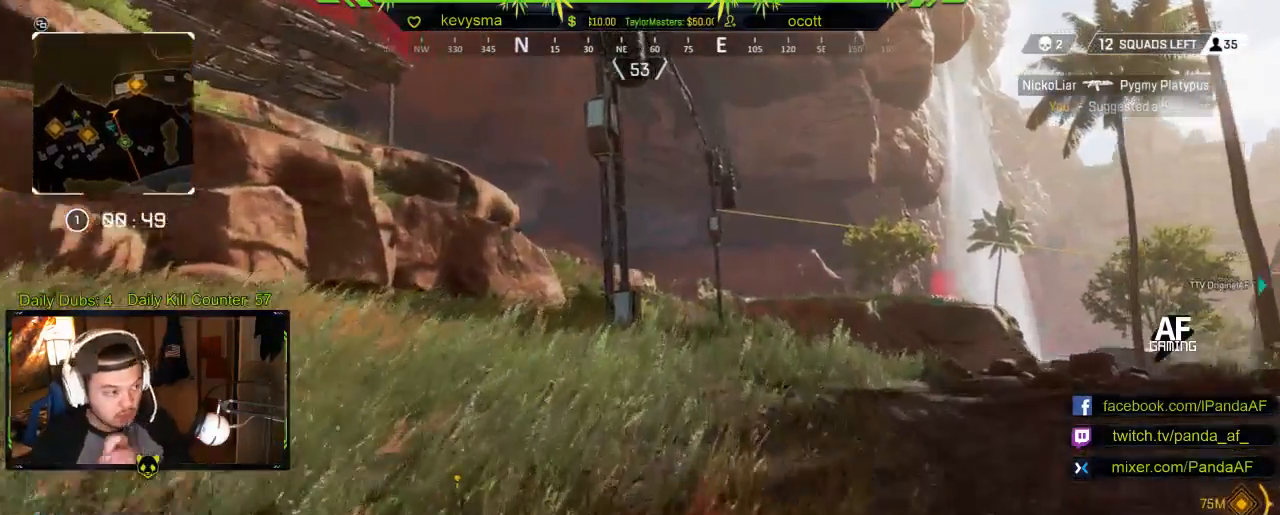
{"buttons": [], "left_stick": "up", "right_stick": "center", "events": []}
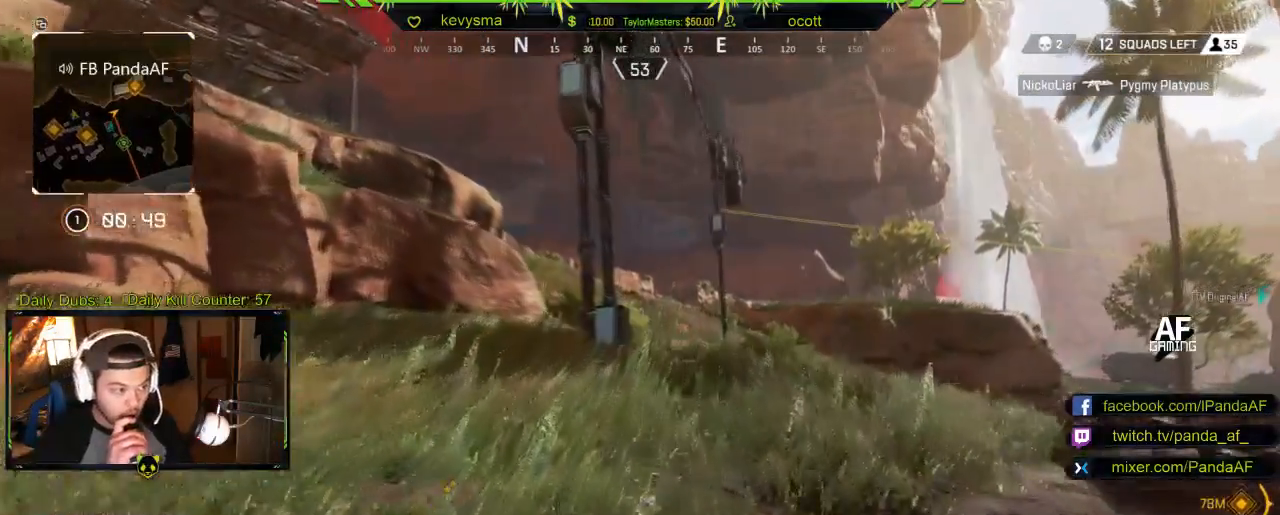
{"buttons": [], "left_stick": "up", "right_stick": "center", "events": []}
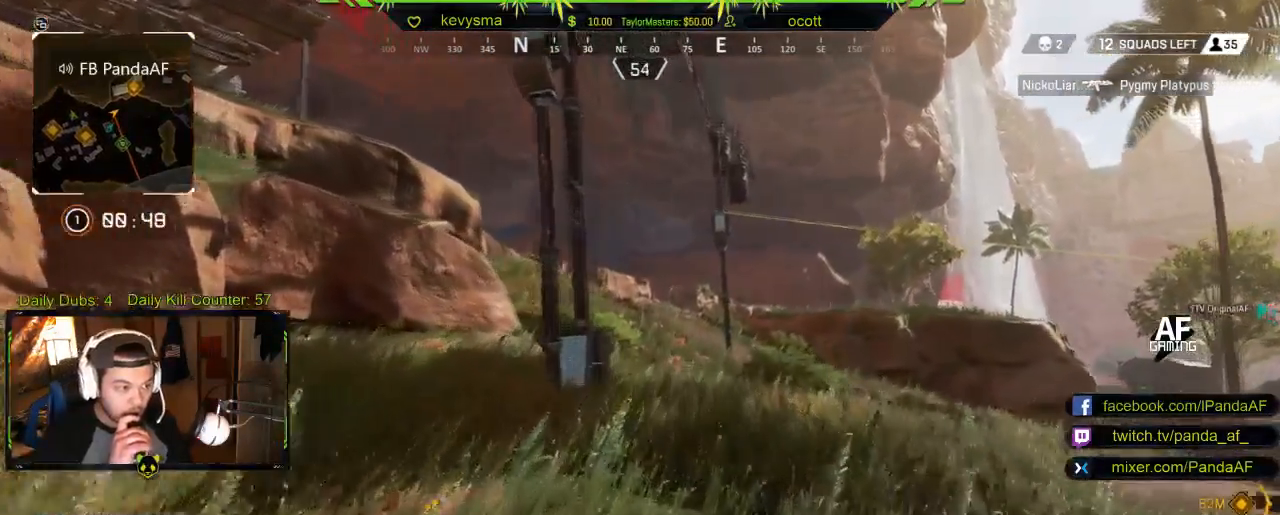
{"buttons": [], "left_stick": "up", "right_stick": "center", "events": []}
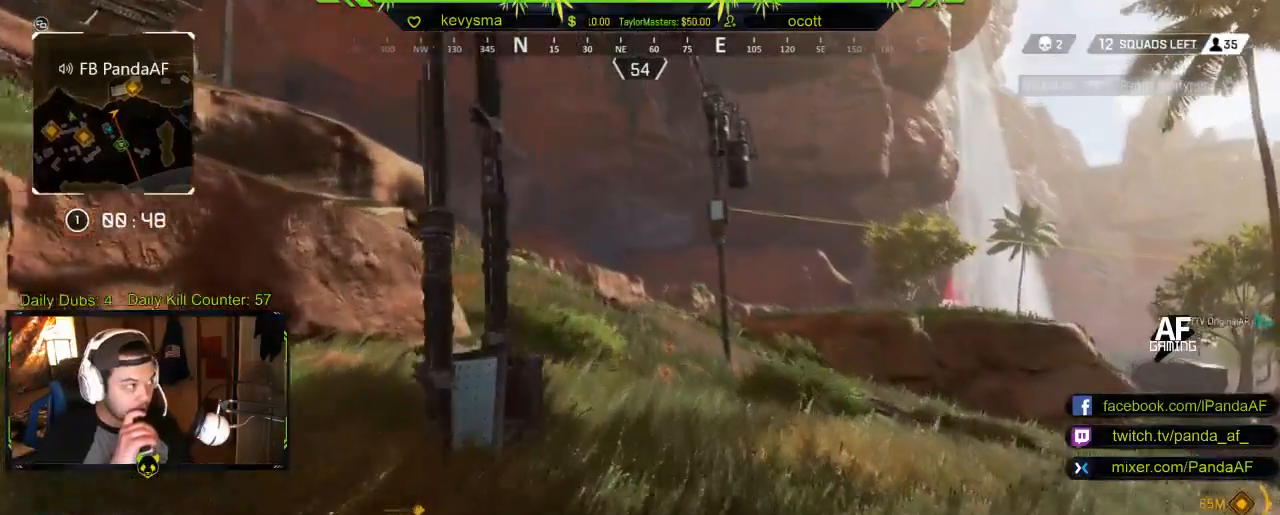
{"buttons": [], "left_stick": "up", "right_stick": "center", "events": []}
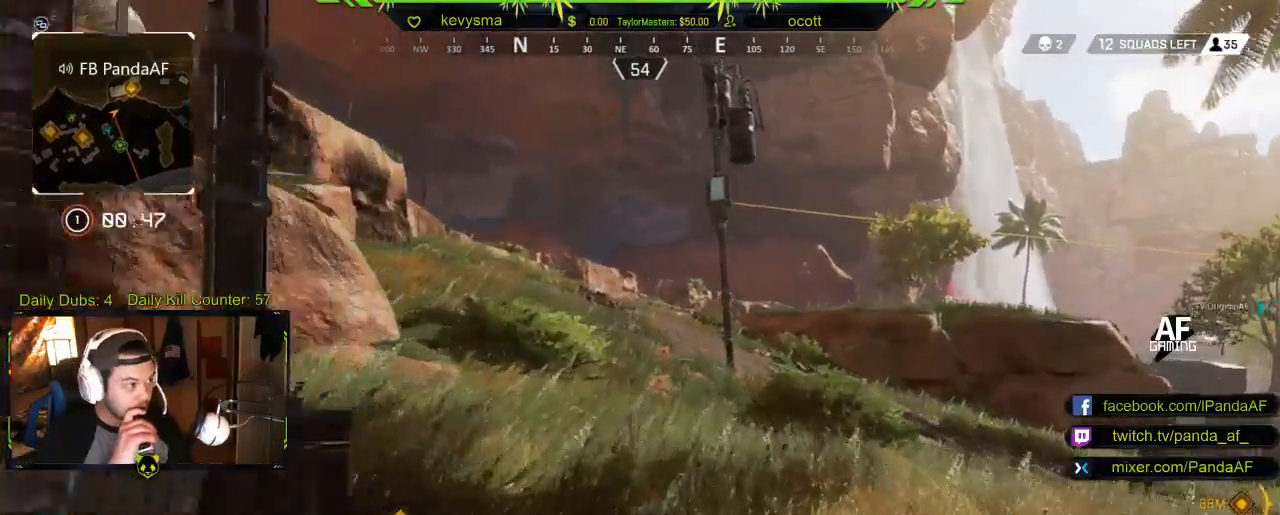
{"buttons": [], "left_stick": "up", "right_stick": "center", "events": []}
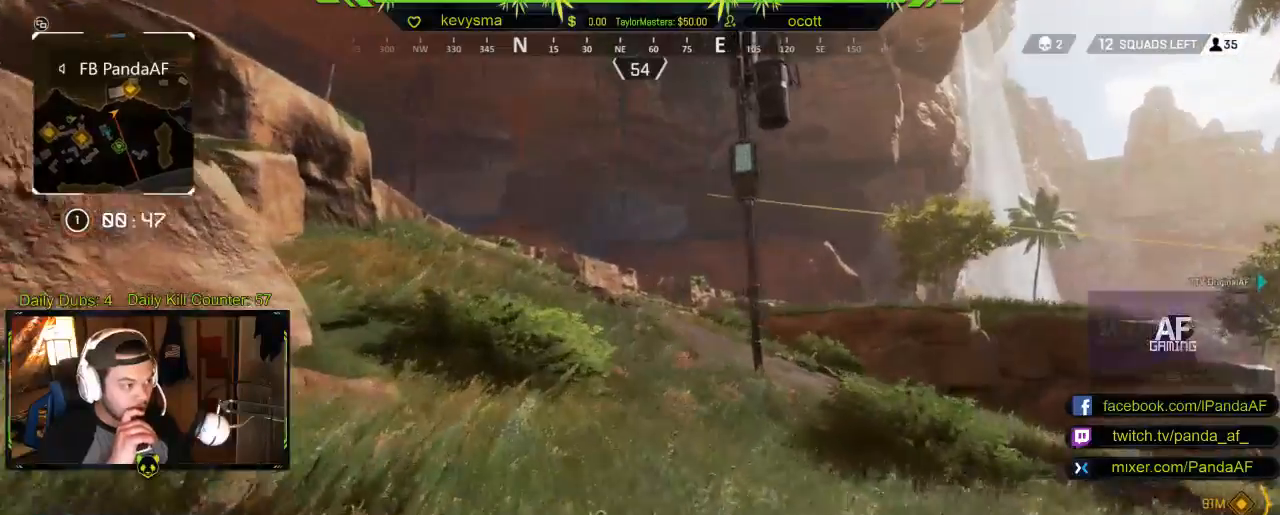
{"buttons": [], "left_stick": "up", "right_stick": "center", "events": []}
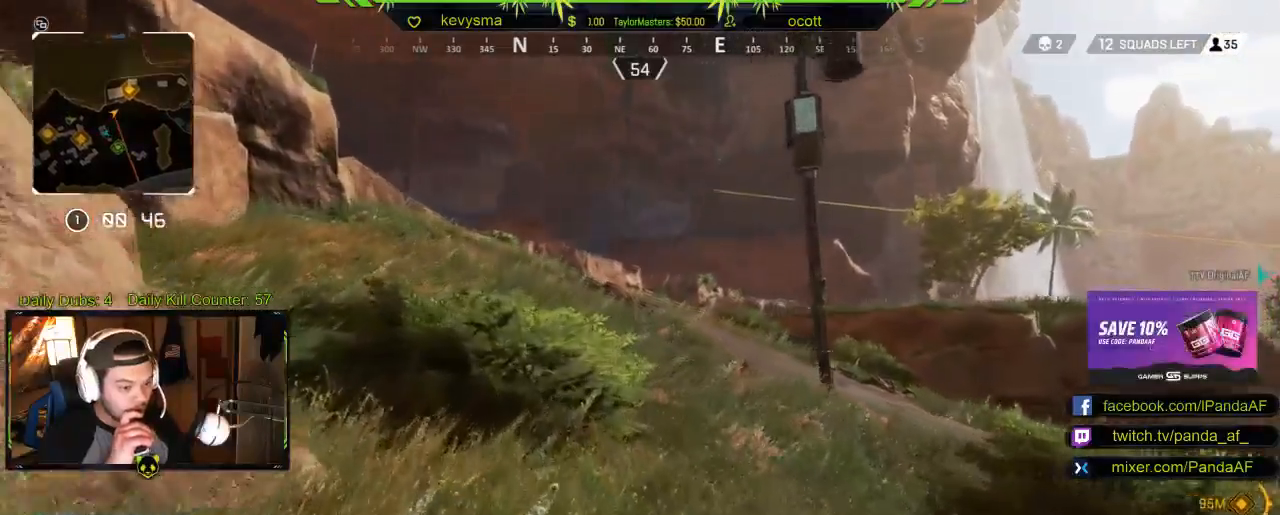
{"buttons": [], "left_stick": "up", "right_stick": "center", "events": []}
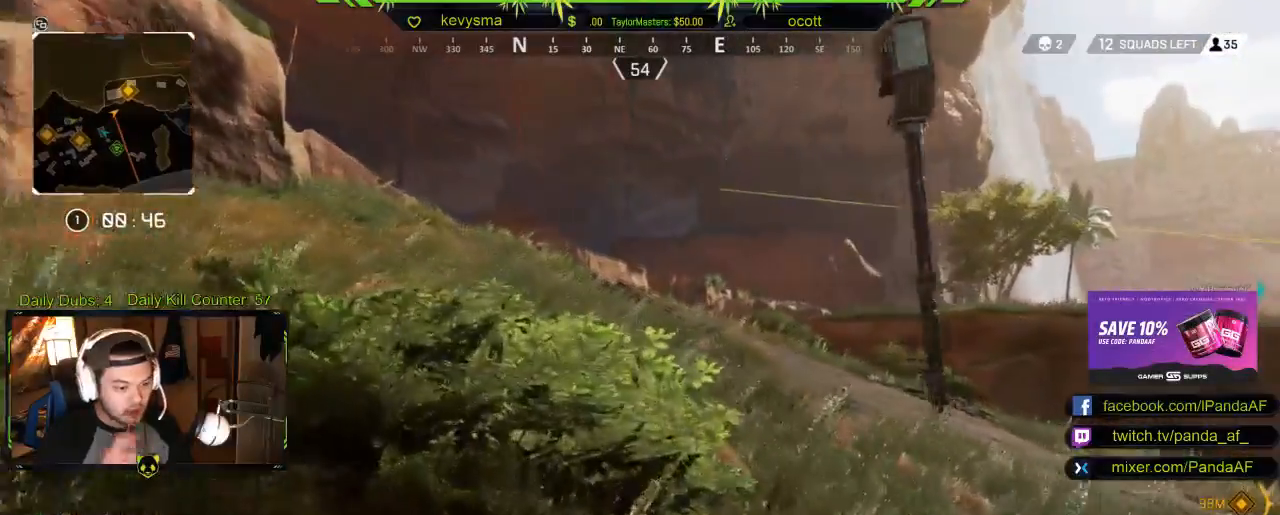
{"buttons": [], "left_stick": "up", "right_stick": "center", "events": []}
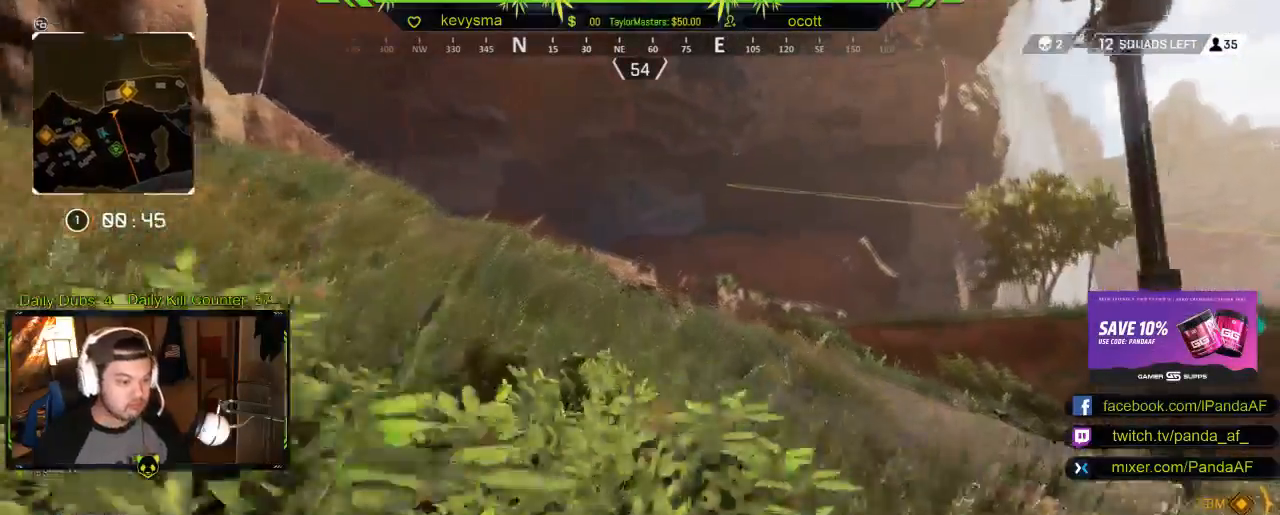
{"buttons": [], "left_stick": "up", "right_stick": "center", "events": []}
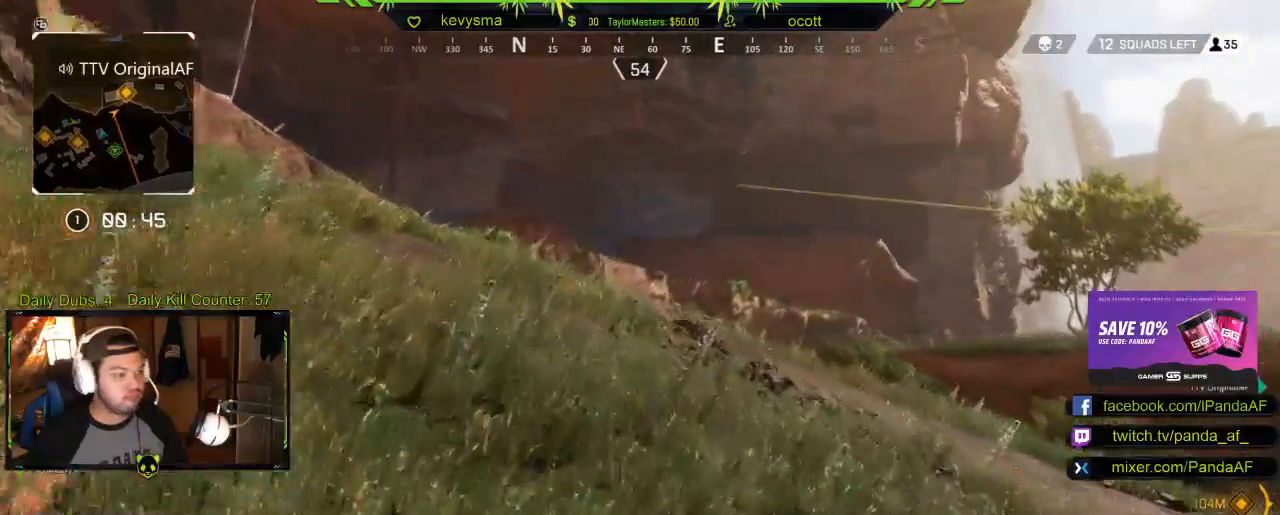
{"buttons": [], "left_stick": "up", "right_stick": "center", "events": []}
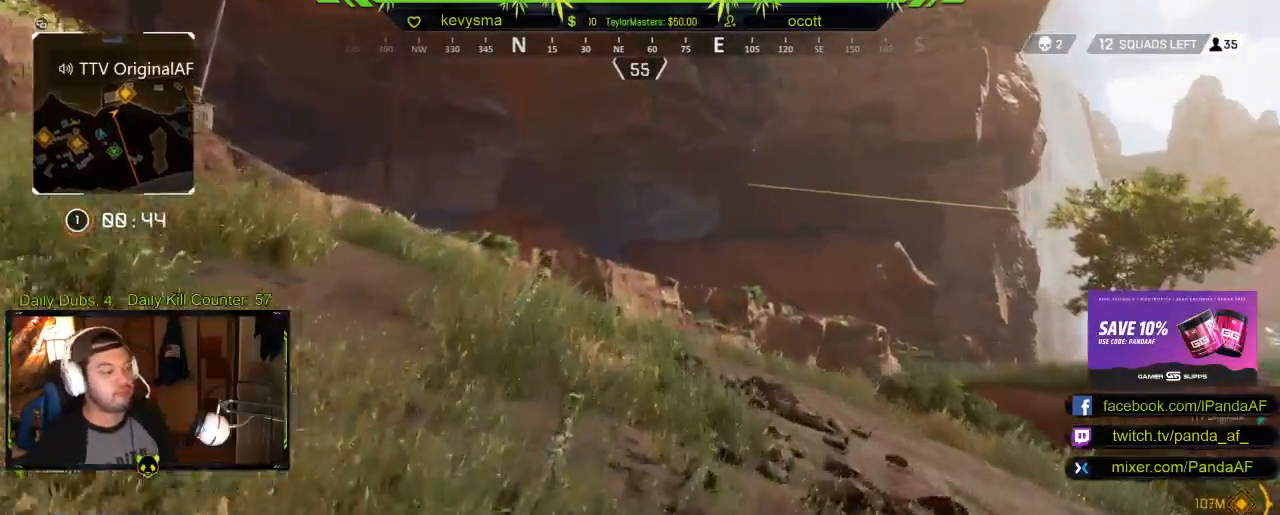
{"buttons": [], "left_stick": "up", "right_stick": "center", "events": [[233, "right_stick", "left"], [467, "right_stick", "center"]]}